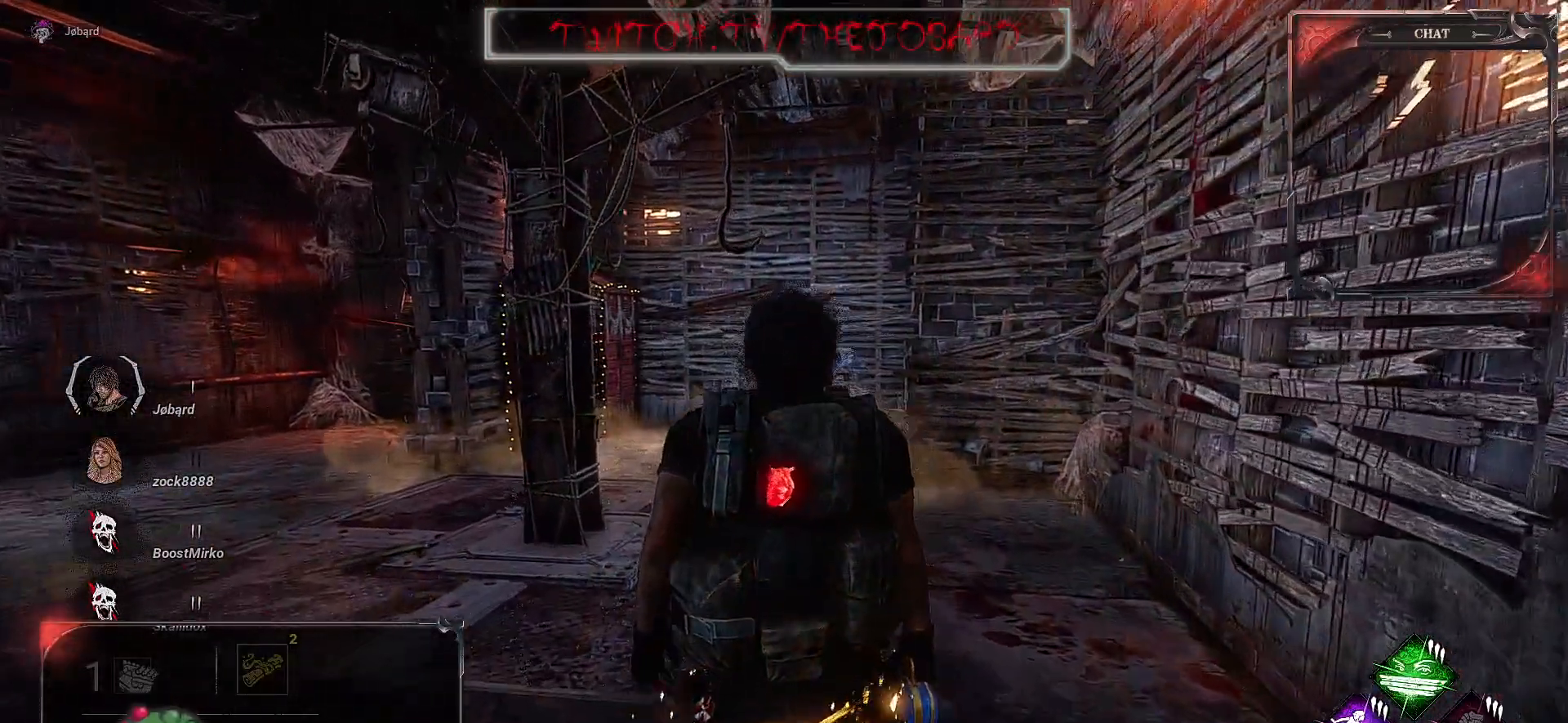
Gameplay with keyboard and mouse; each line is a JSON object with the keys and mouse buttons held at the frame after it. "events" lists presses ("down") and releases ("up") of "a", "ctrl", "d", "e", "f", "q", "r", "s", "shift", "space", "tab", "z", "mouse_left", "mouse_wheel", "mouse_right", "mouse_mb4" and "mouse_mb5" between this image and that frame as [ms after this image, input, new state], when the widget could be followed in between. "mouse_left", "mouse_wheel", "mouse_right", "mouse_mb4", "mouse_mb5" = the "left", "wheel", "right", "mb4", "mb5" buttons of the "mouse" list. No other keys are recorded. "wheel" means that the mouse wheel is clicked or scrolled. Mouse movement is not recorded.
{"keys": ["z"], "mouse": [], "events": []}
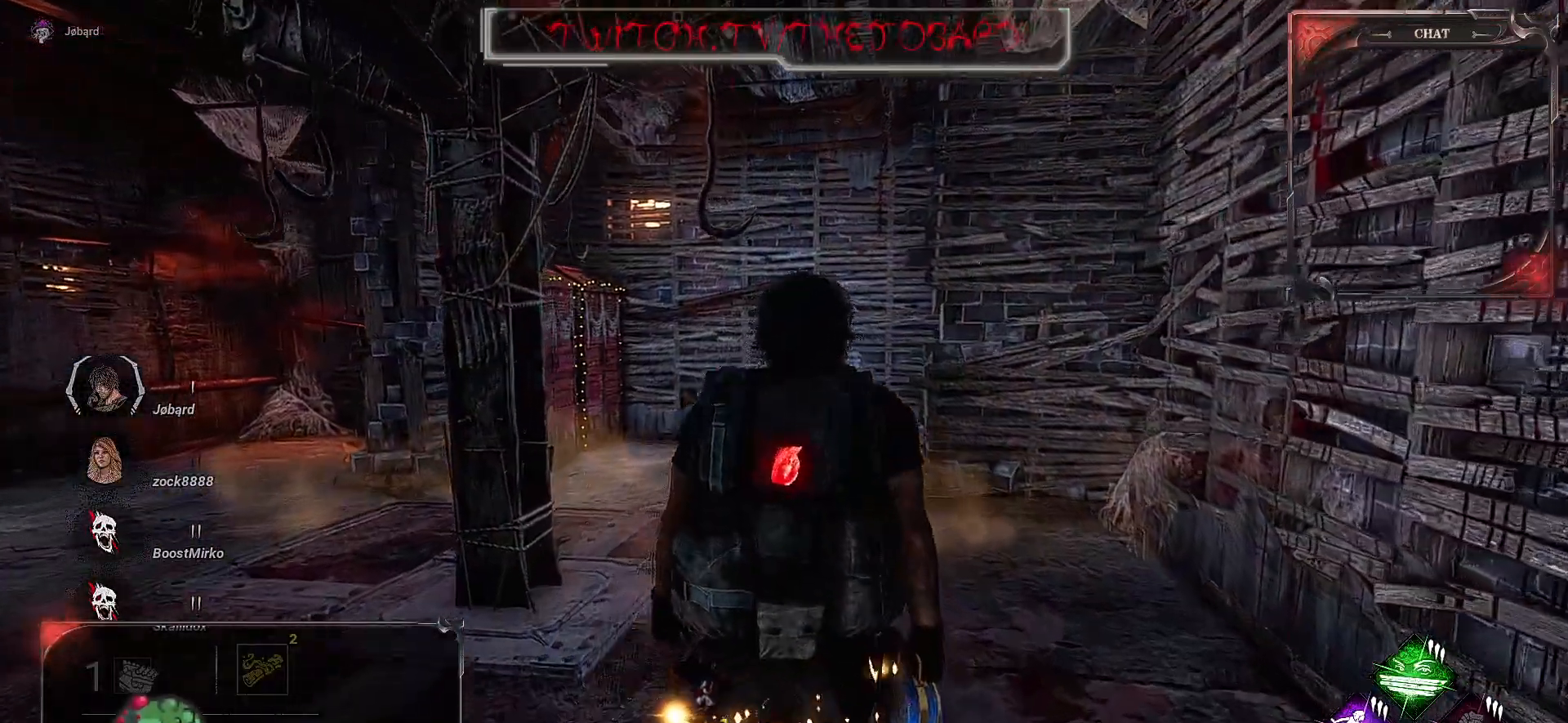
{"keys": ["z"], "mouse": [], "events": []}
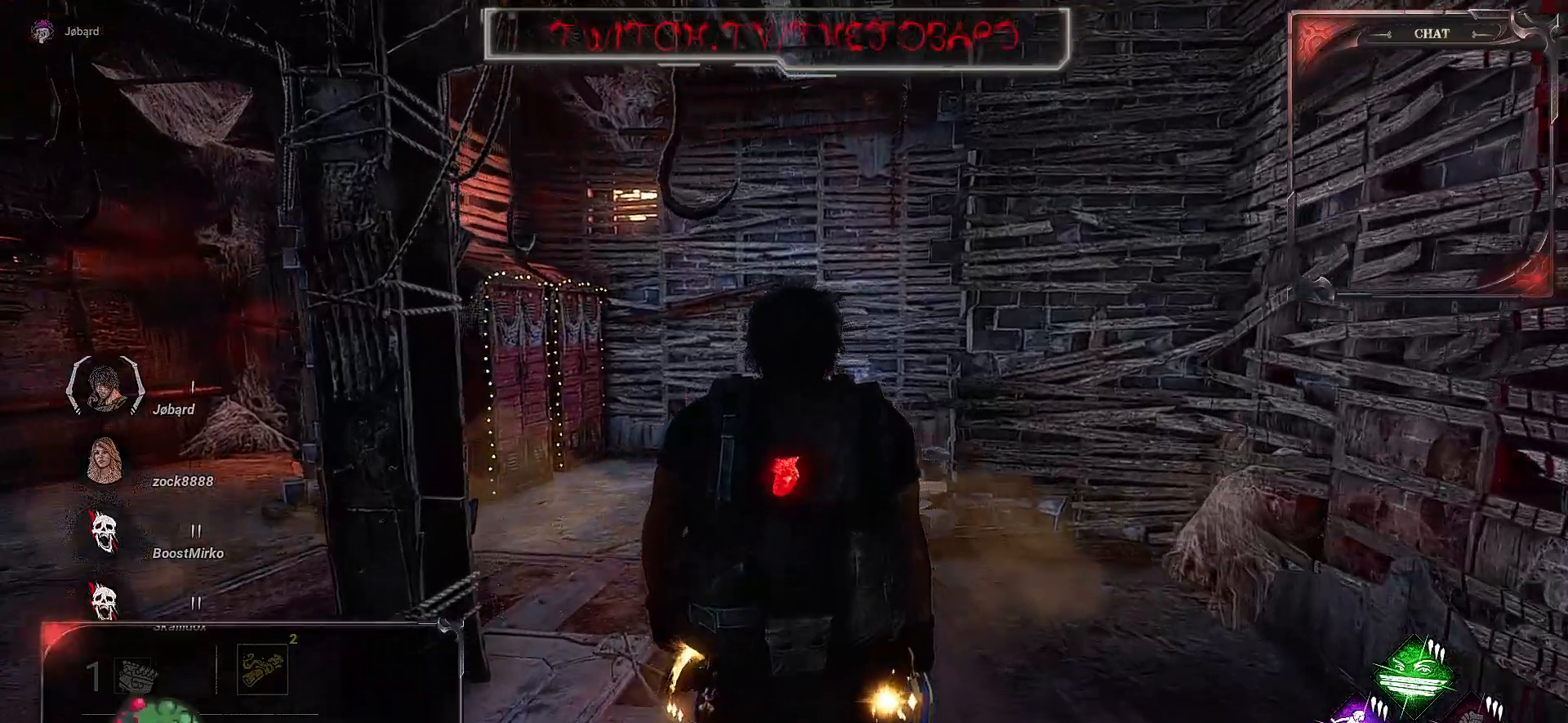
{"keys": ["z"], "mouse": [], "events": []}
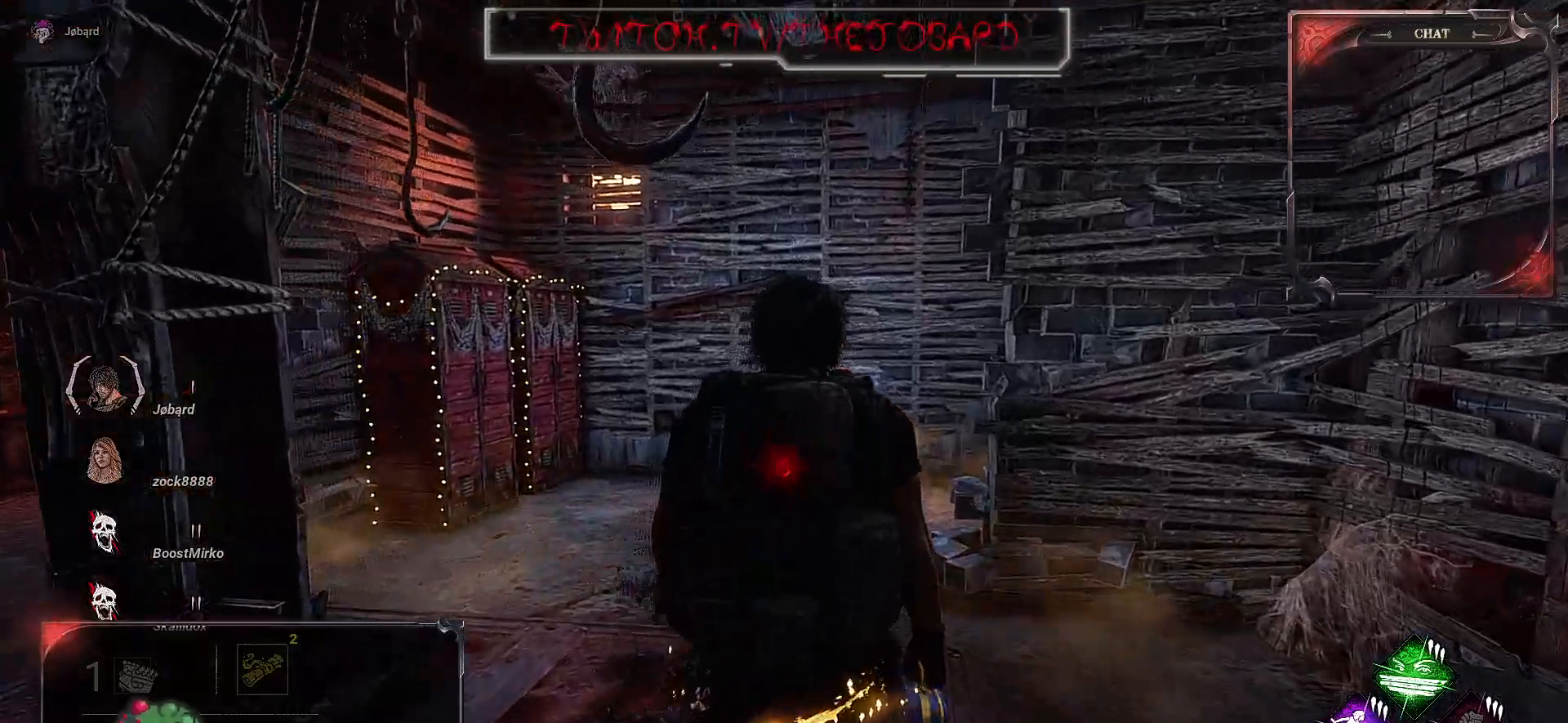
{"keys": ["q", "z"], "mouse": [], "events": [[183, "q", "down"]]}
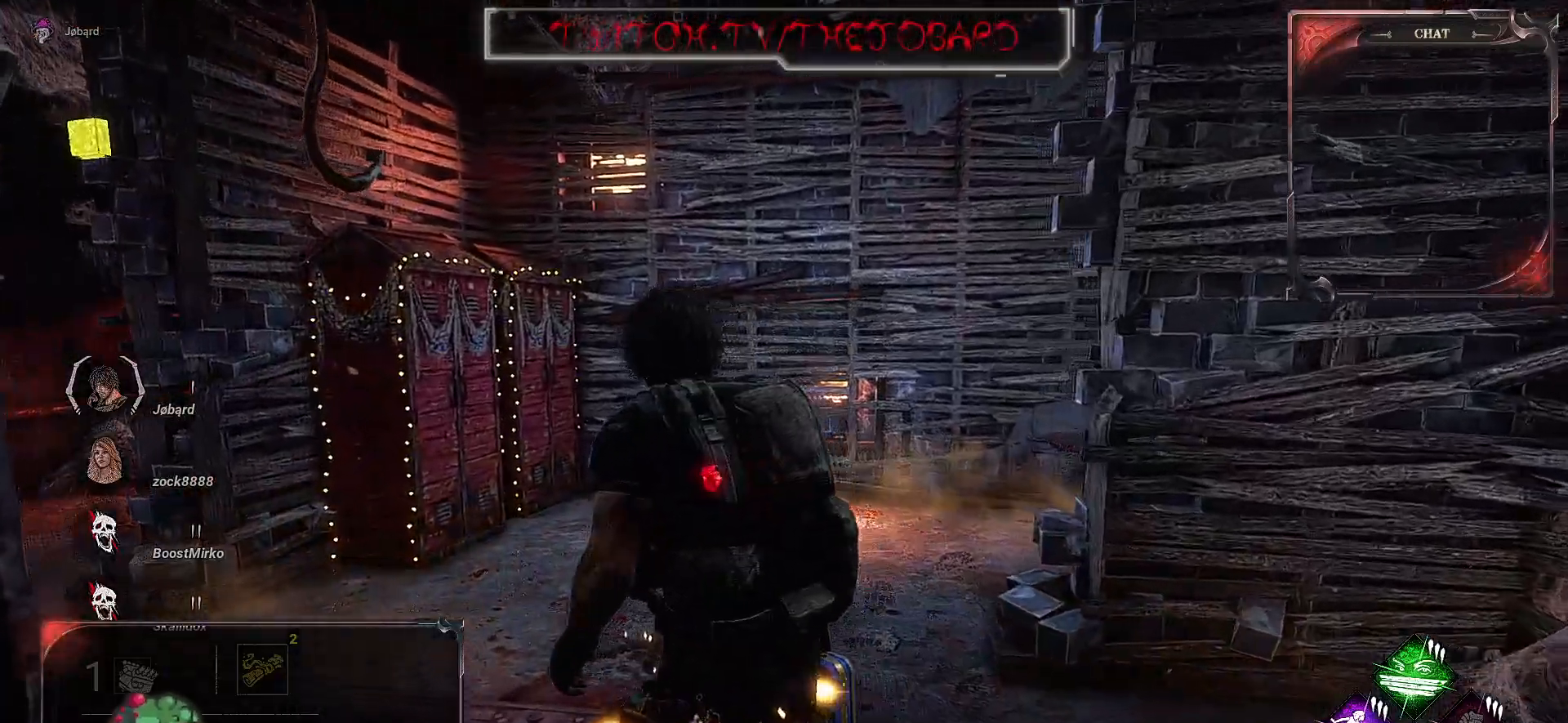
{"keys": ["q", "z"], "mouse": [], "events": []}
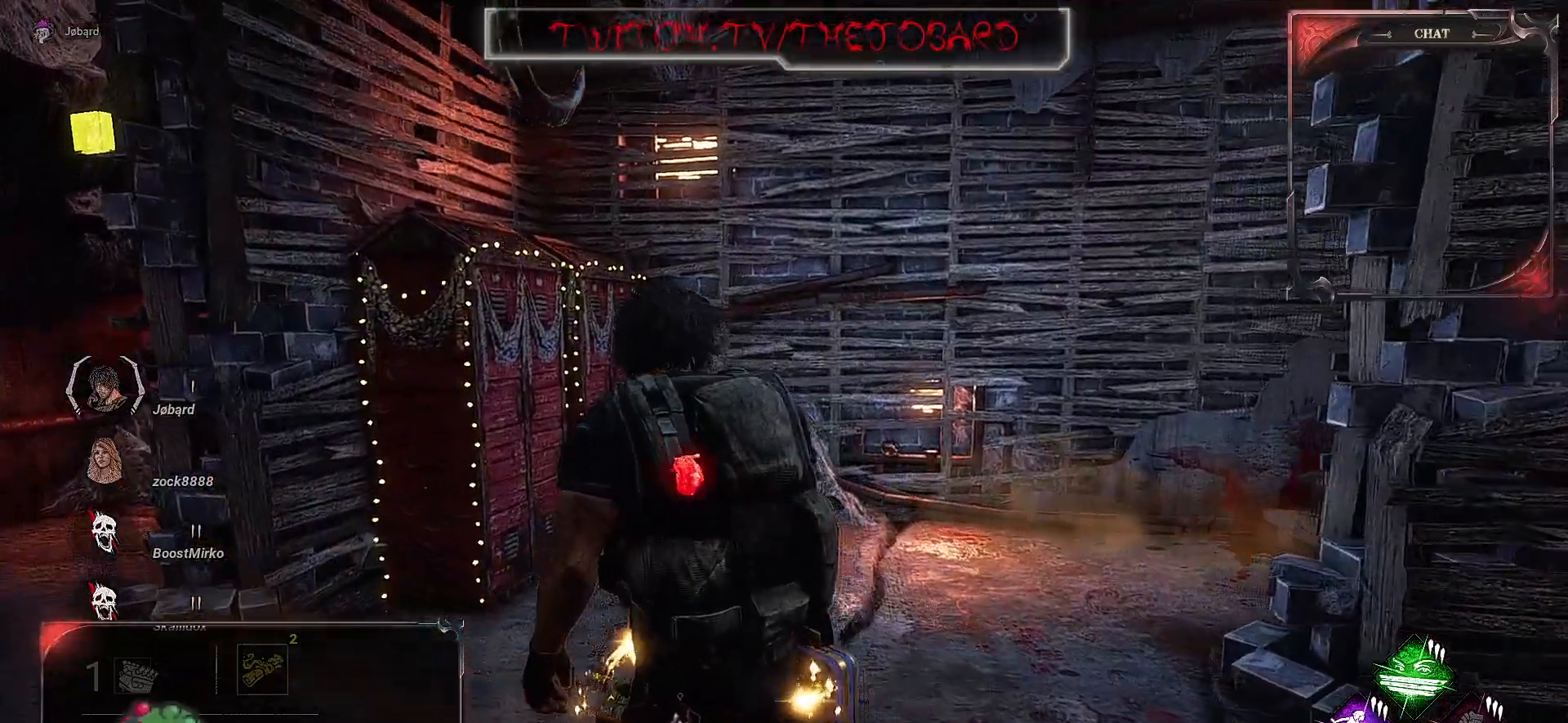
{"keys": ["q", "s"], "mouse": [], "events": [[33, "z", "up"], [367, "s", "down"]]}
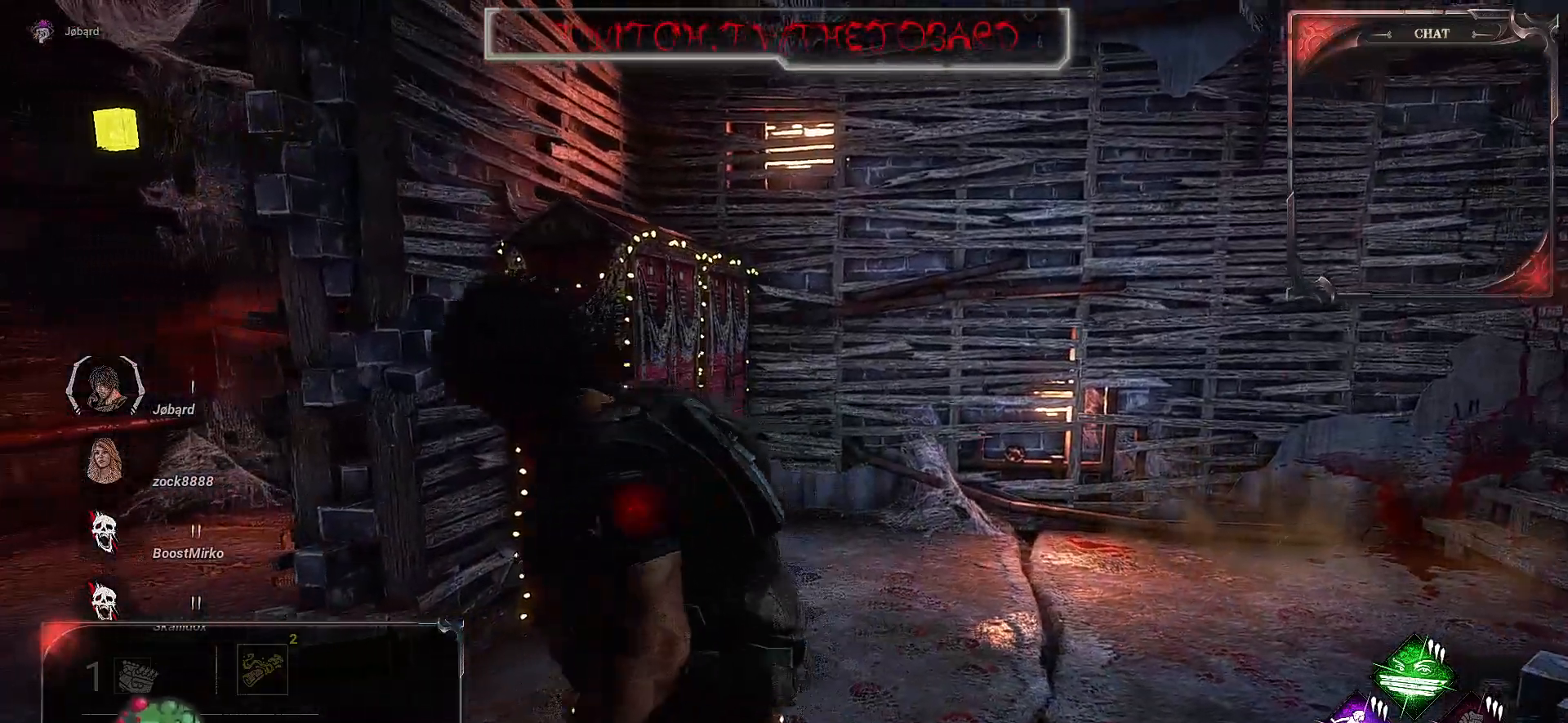
{"keys": ["d"], "mouse": [], "events": [[183, "q", "up"], [333, "d", "down"], [500, "s", "up"]]}
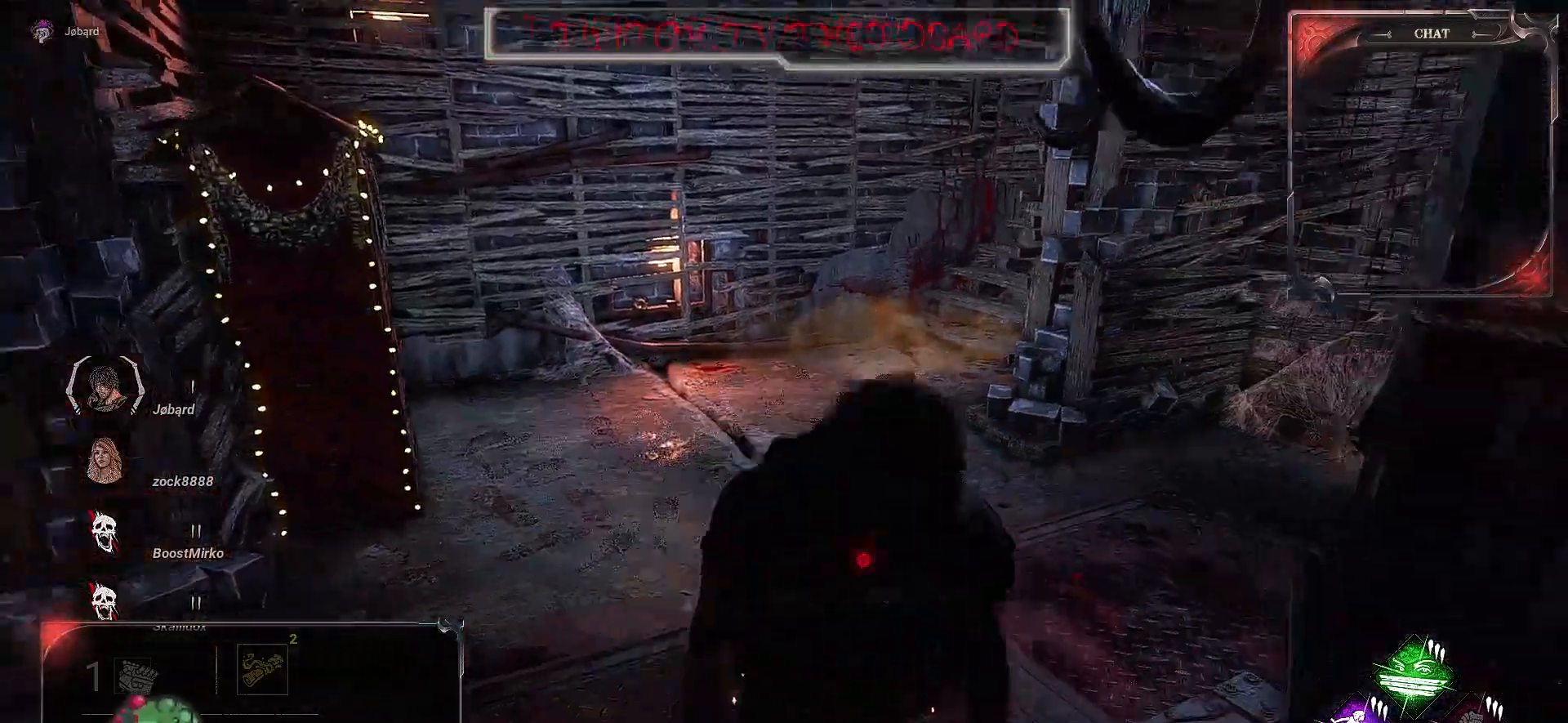
{"keys": ["d"], "mouse": [], "events": []}
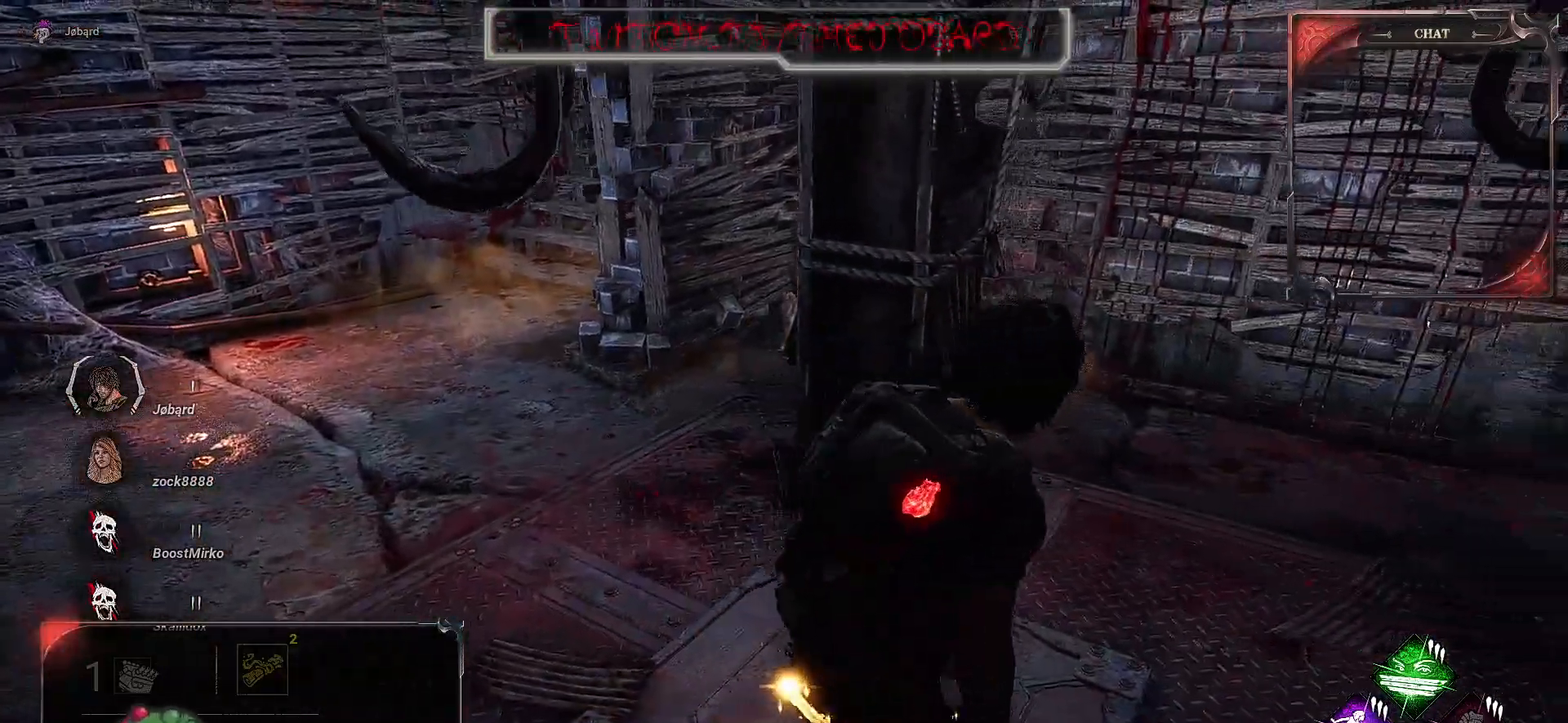
{"keys": ["d", "s"], "mouse": [], "events": [[100, "s", "down"]]}
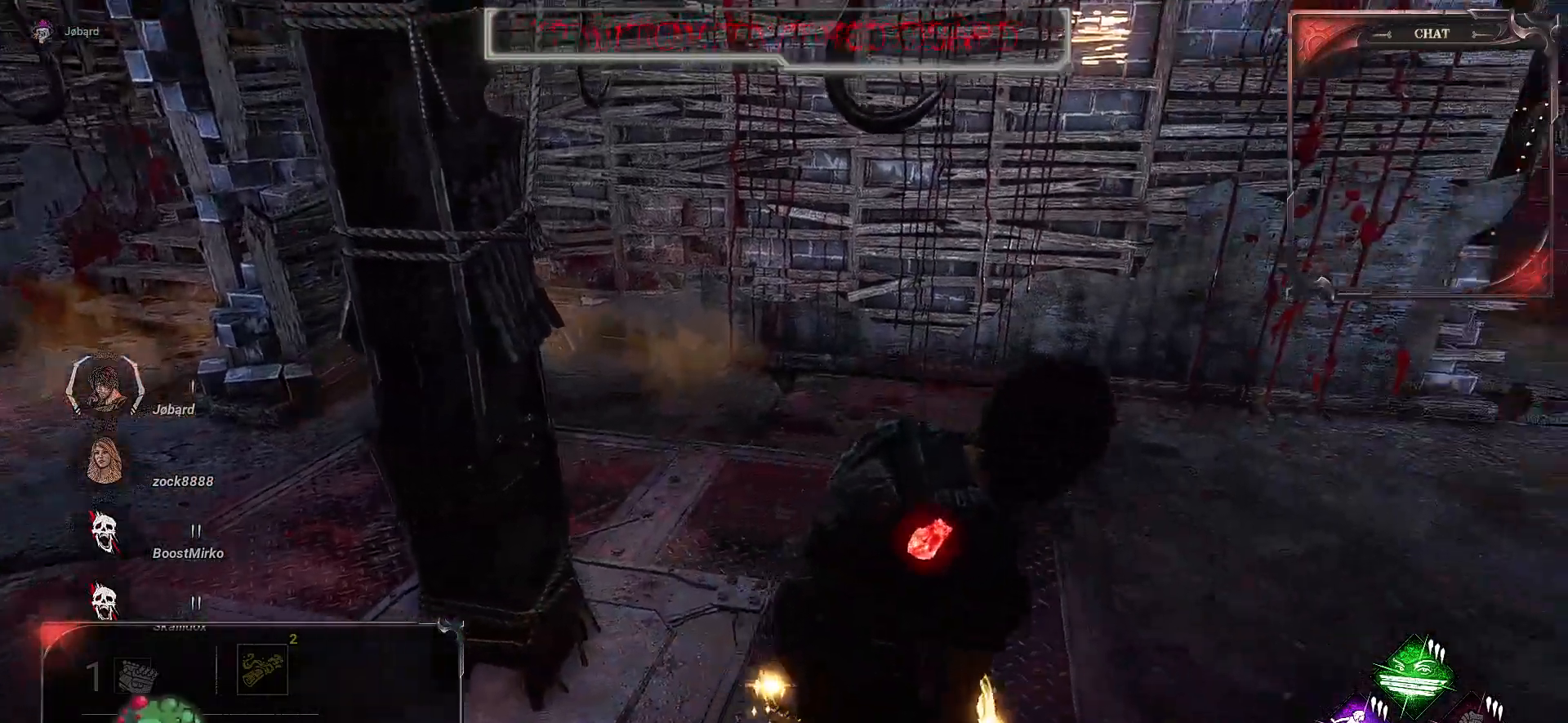
{"keys": ["d"], "mouse": [], "events": [[83, "s", "up"]]}
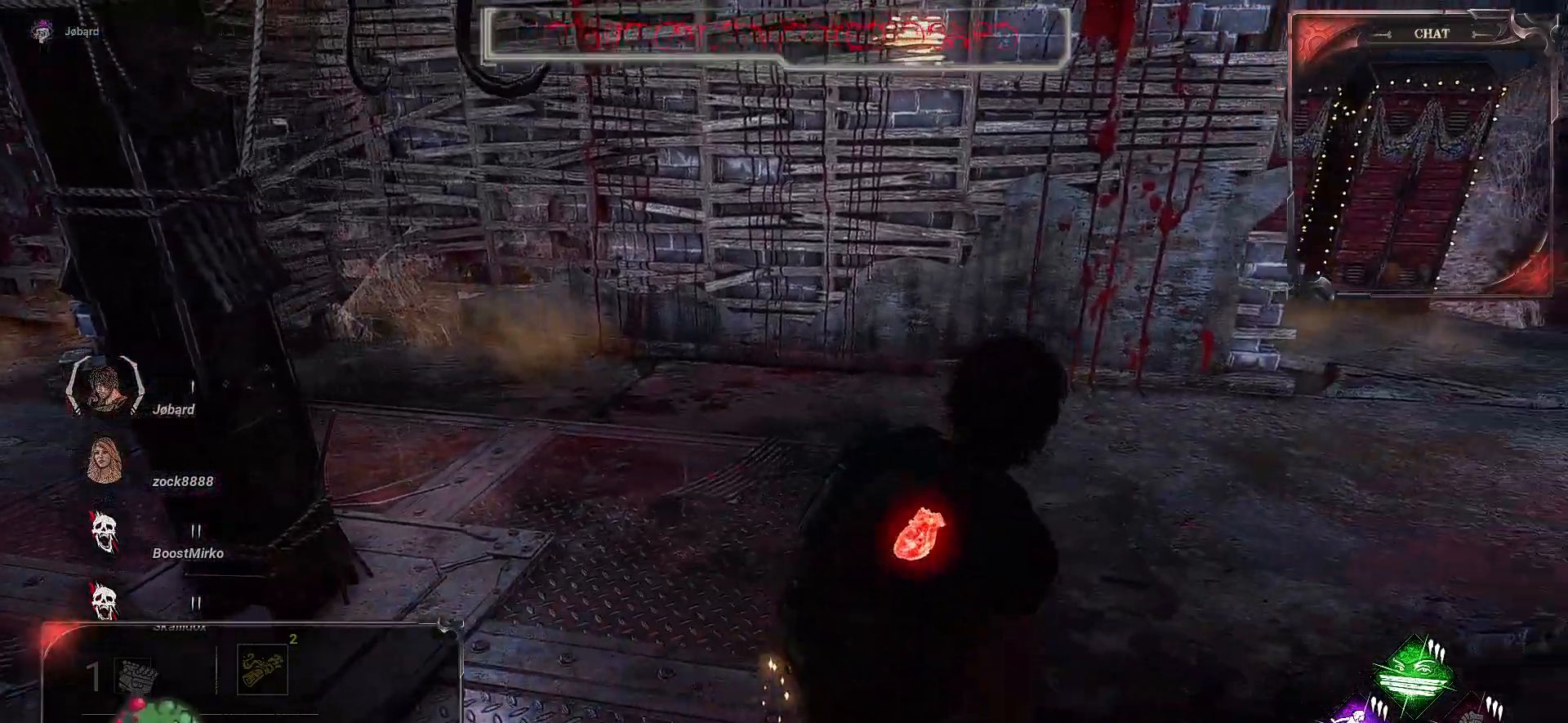
{"keys": ["d", "z"], "mouse": [], "events": [[67, "z", "down"]]}
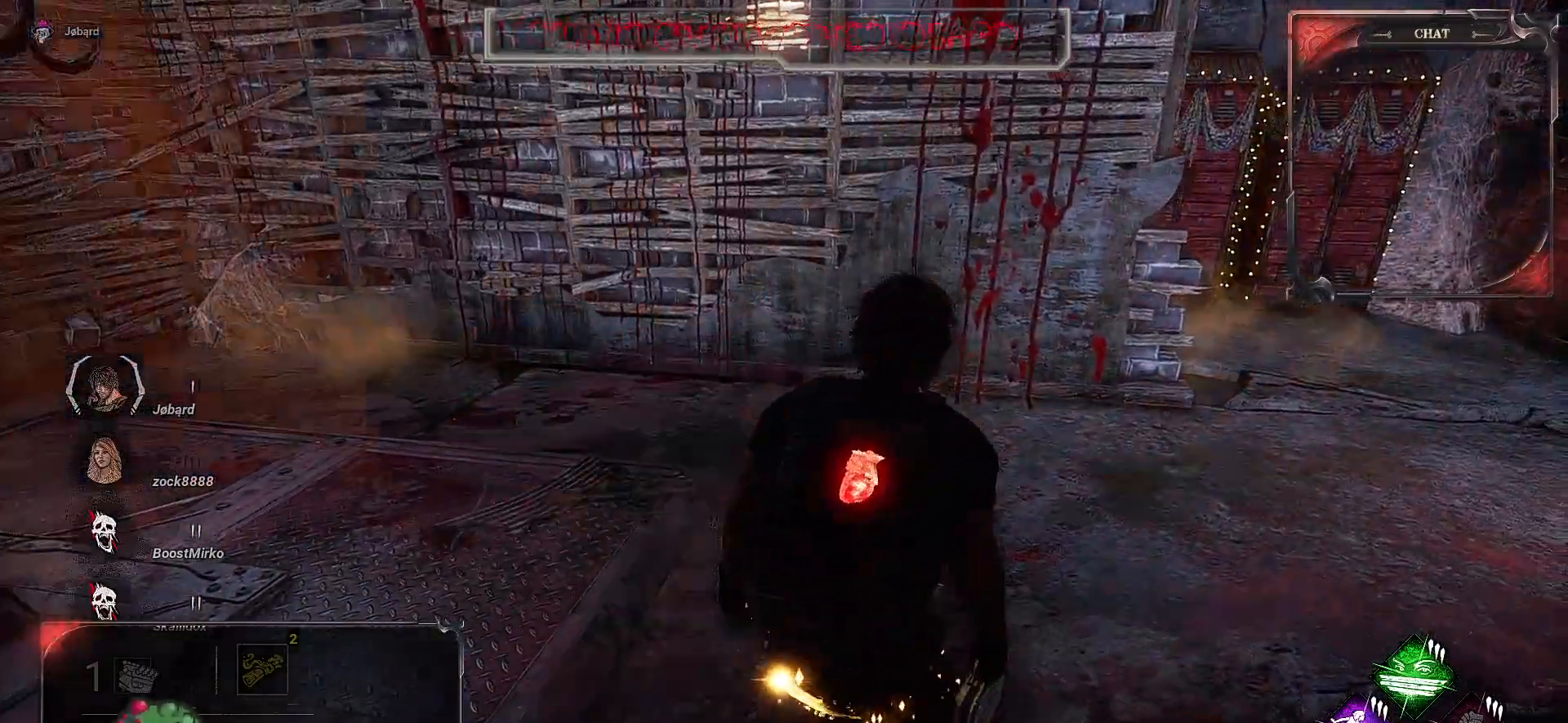
{"keys": ["d", "z"], "mouse": [], "events": []}
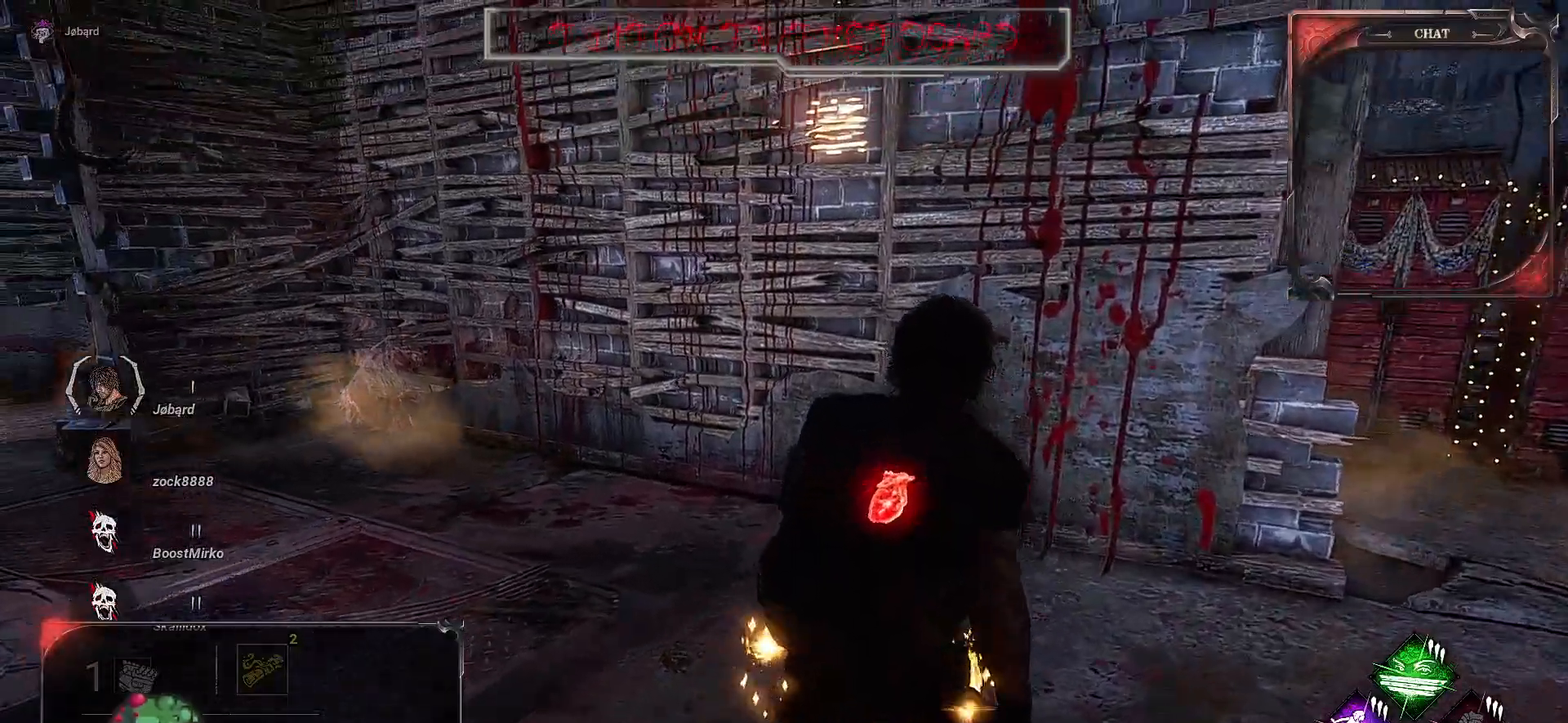
{"keys": ["d"], "mouse": [], "events": [[133, "z", "up"]]}
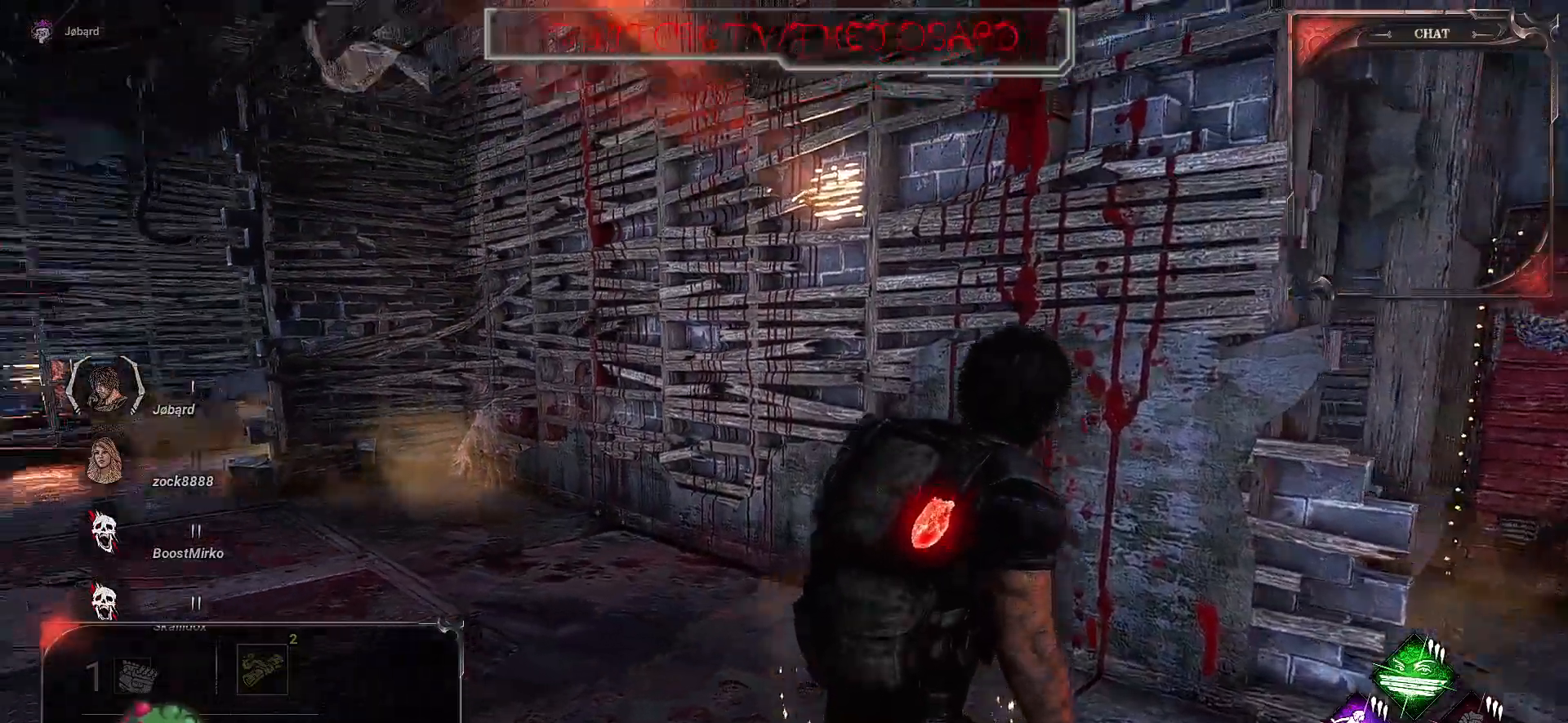
{"keys": ["d"], "mouse": [], "events": []}
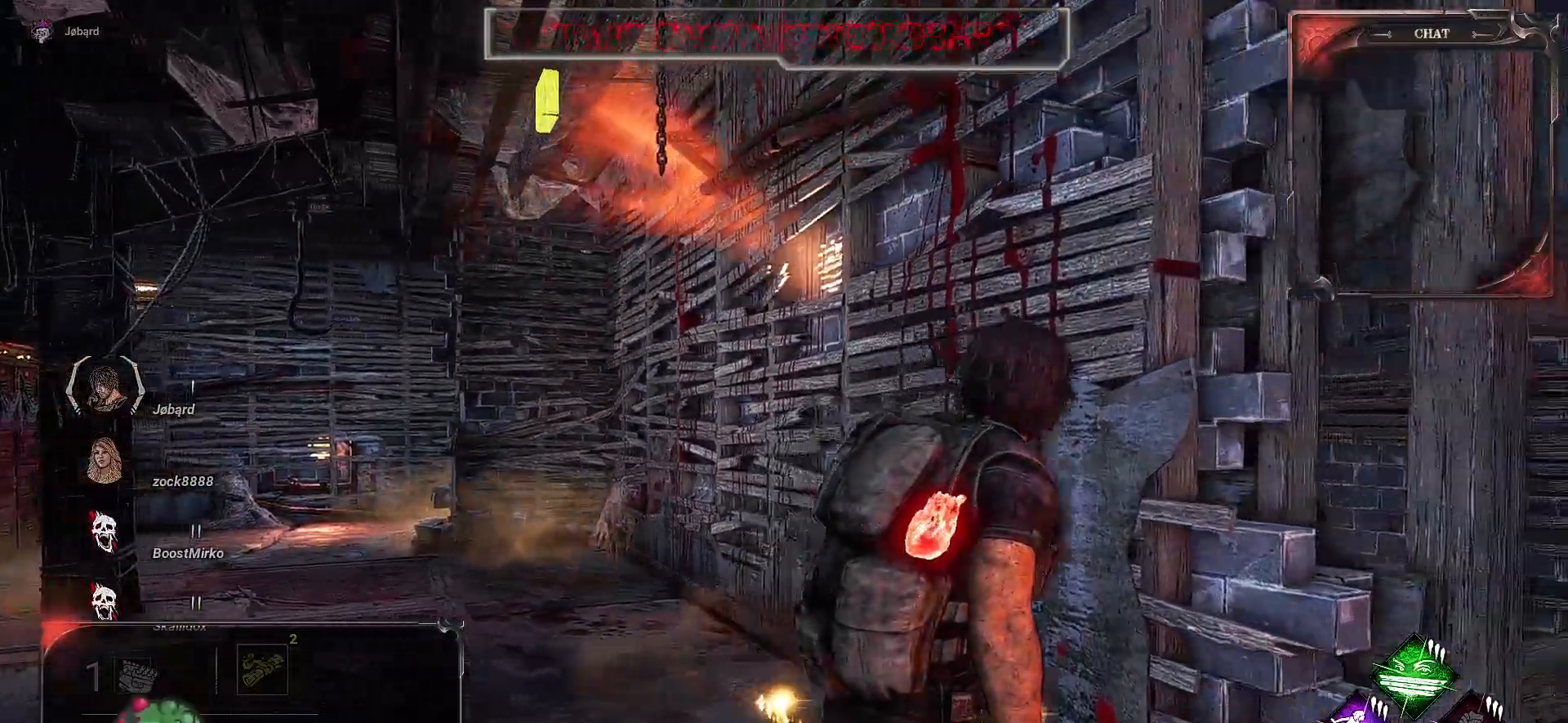
{"keys": ["d"], "mouse": [], "events": []}
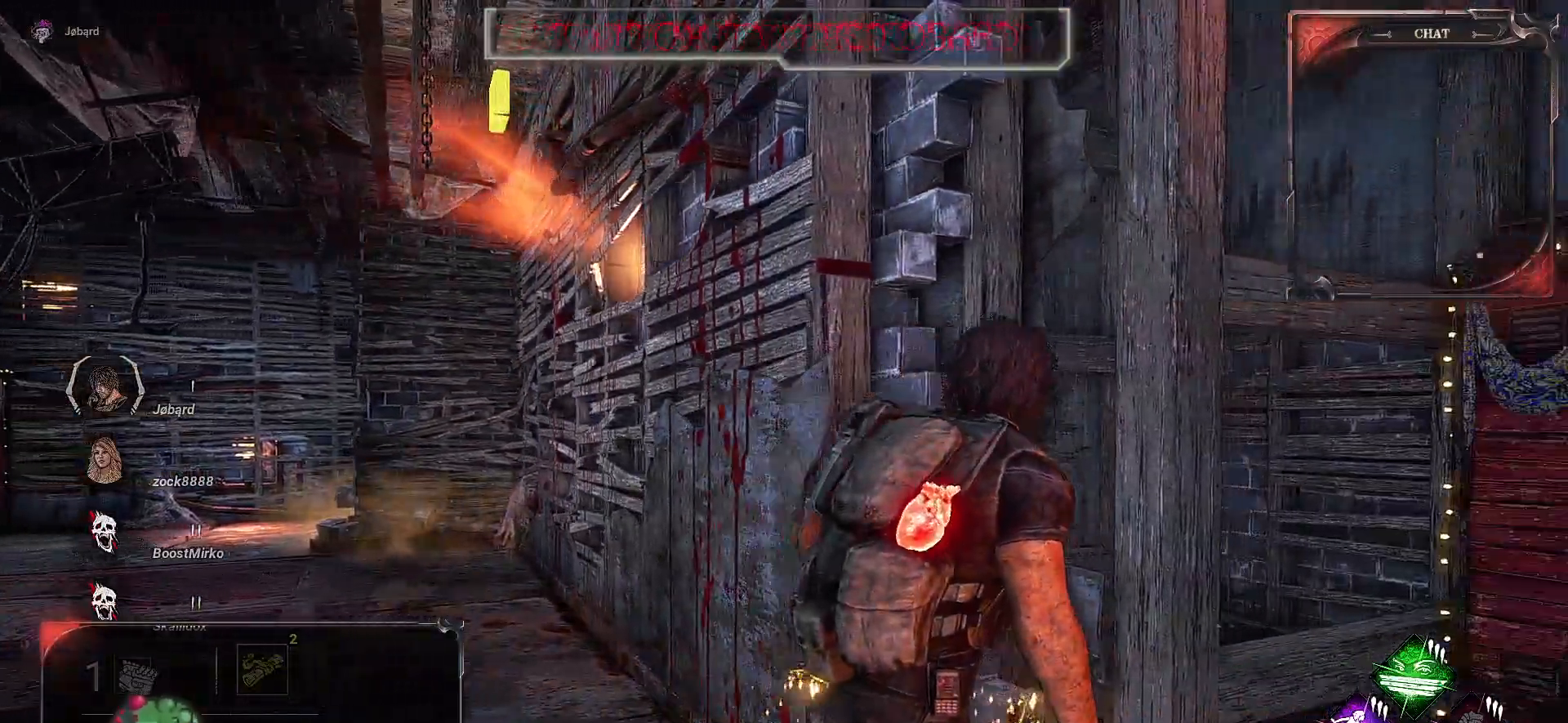
{"keys": ["d"], "mouse": [], "events": []}
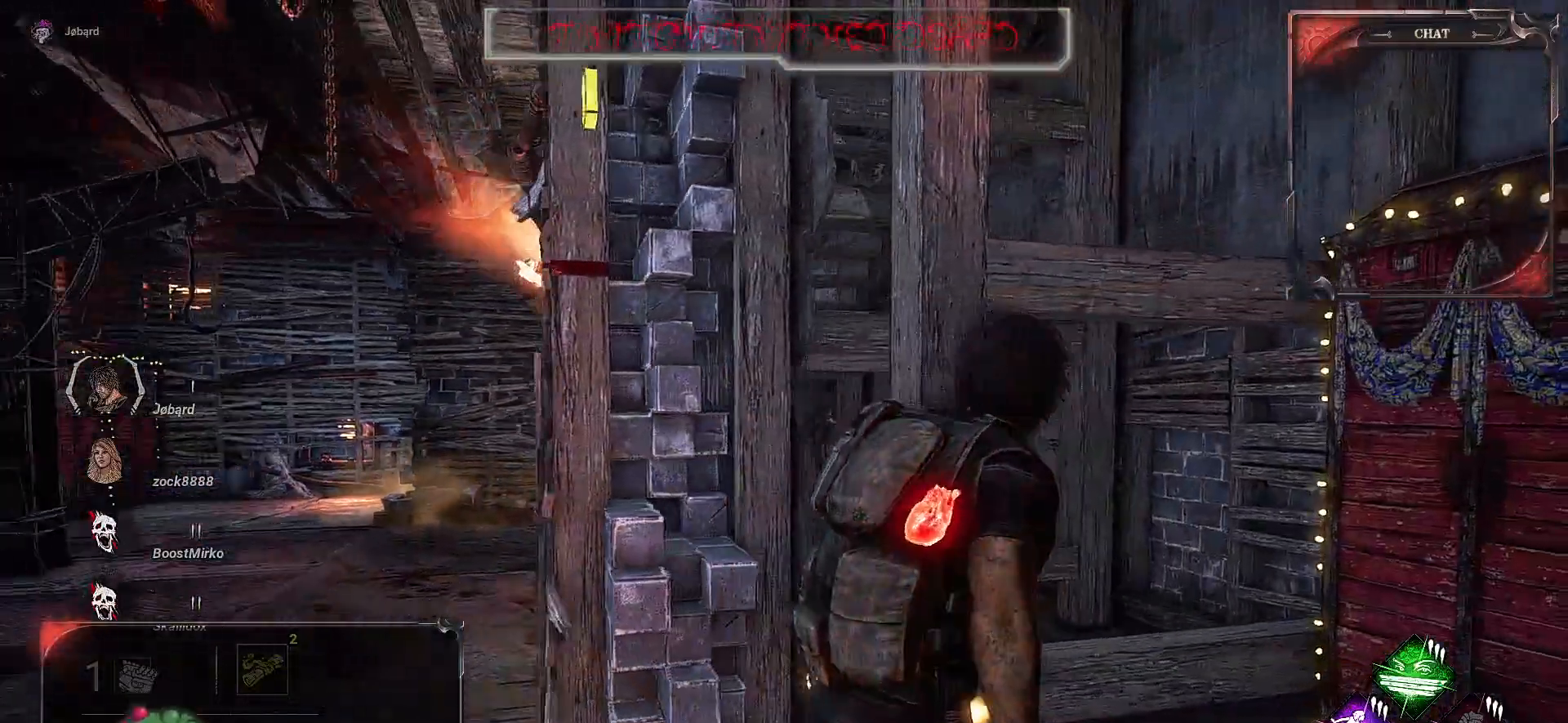
{"keys": ["d", "z"], "mouse": [], "events": [[300, "z", "down"]]}
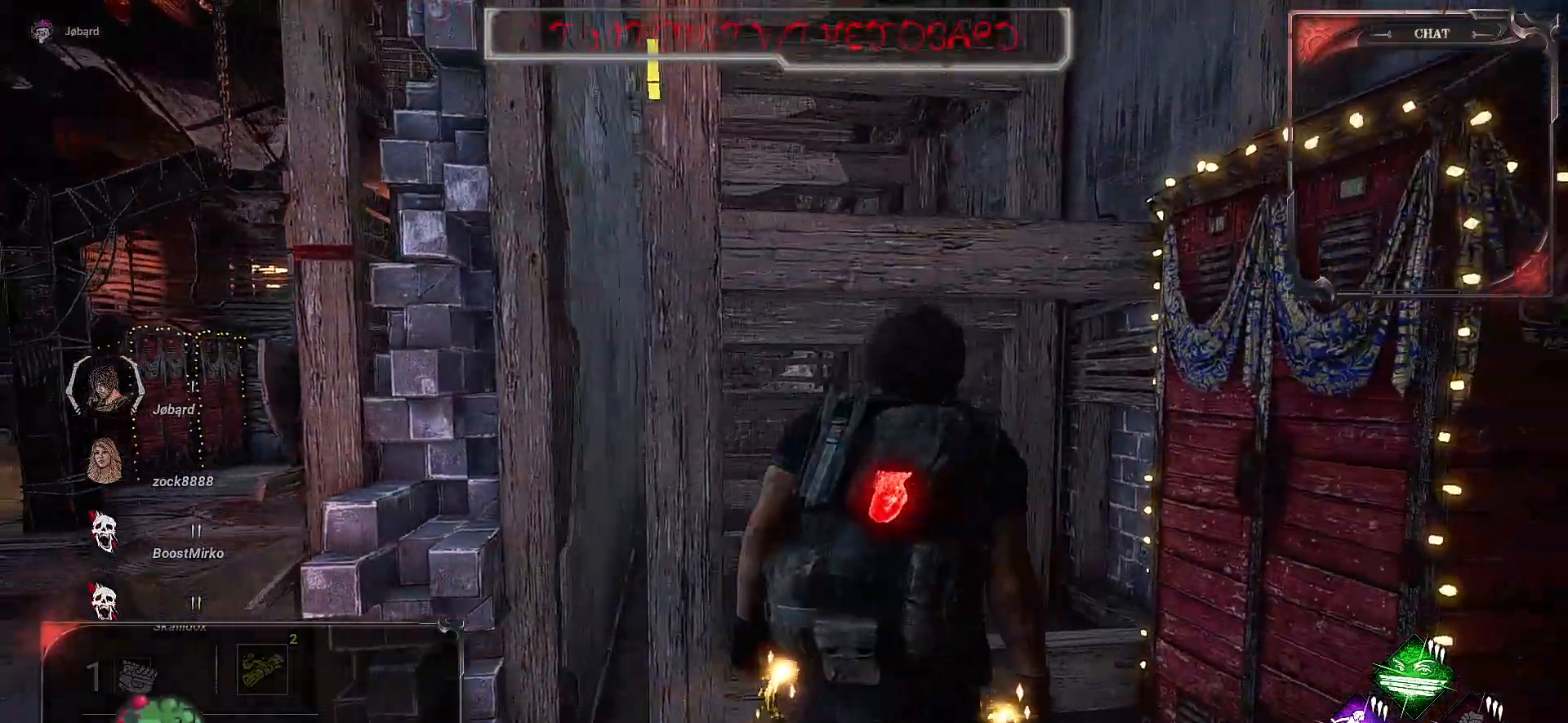
{"keys": ["q"], "mouse": [], "events": [[150, "d", "up"], [267, "q", "down"], [333, "z", "up"]]}
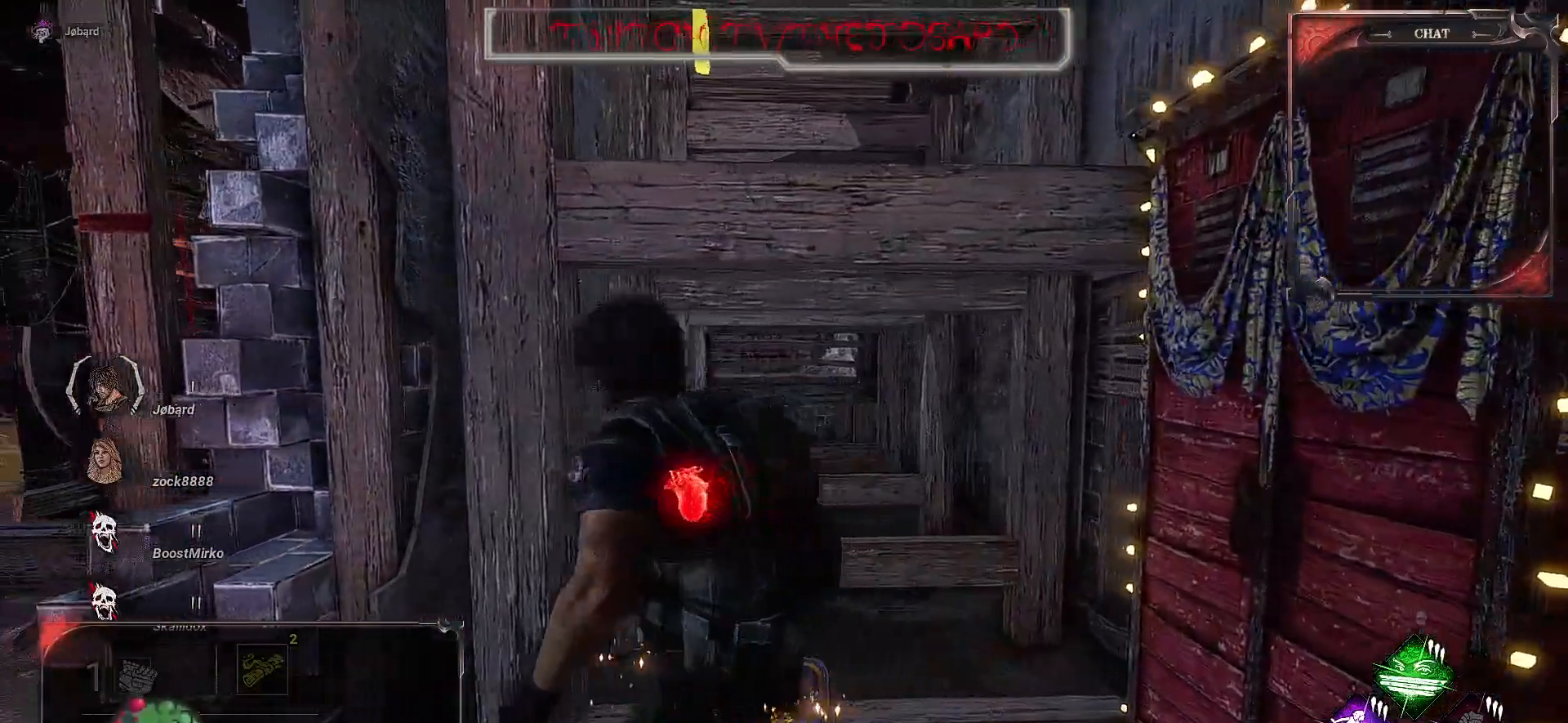
{"keys": [], "mouse": [], "events": [[300, "q", "up"]]}
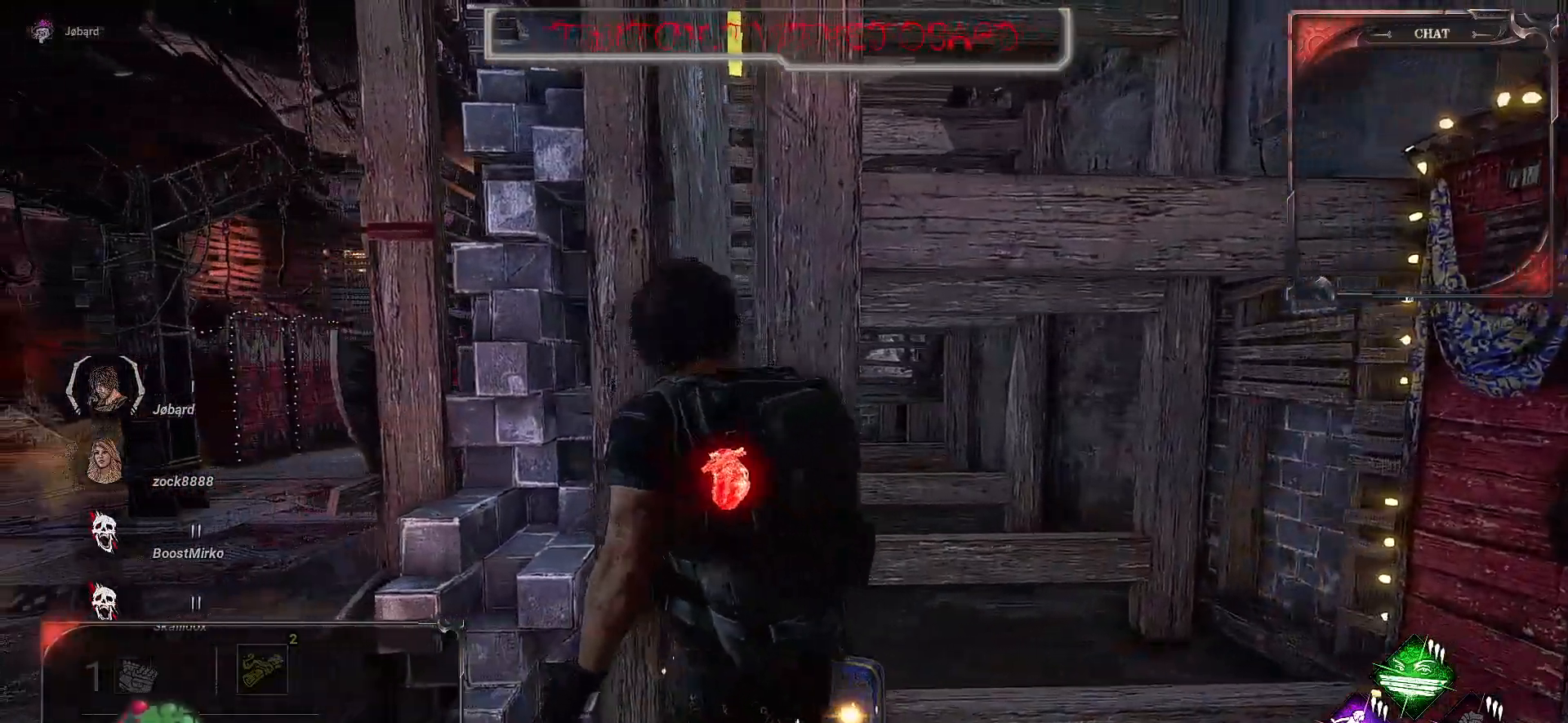
{"keys": ["d", "s"], "mouse": [], "events": [[67, "q", "down"], [367, "s", "down"], [417, "q", "up"], [467, "d", "down"]]}
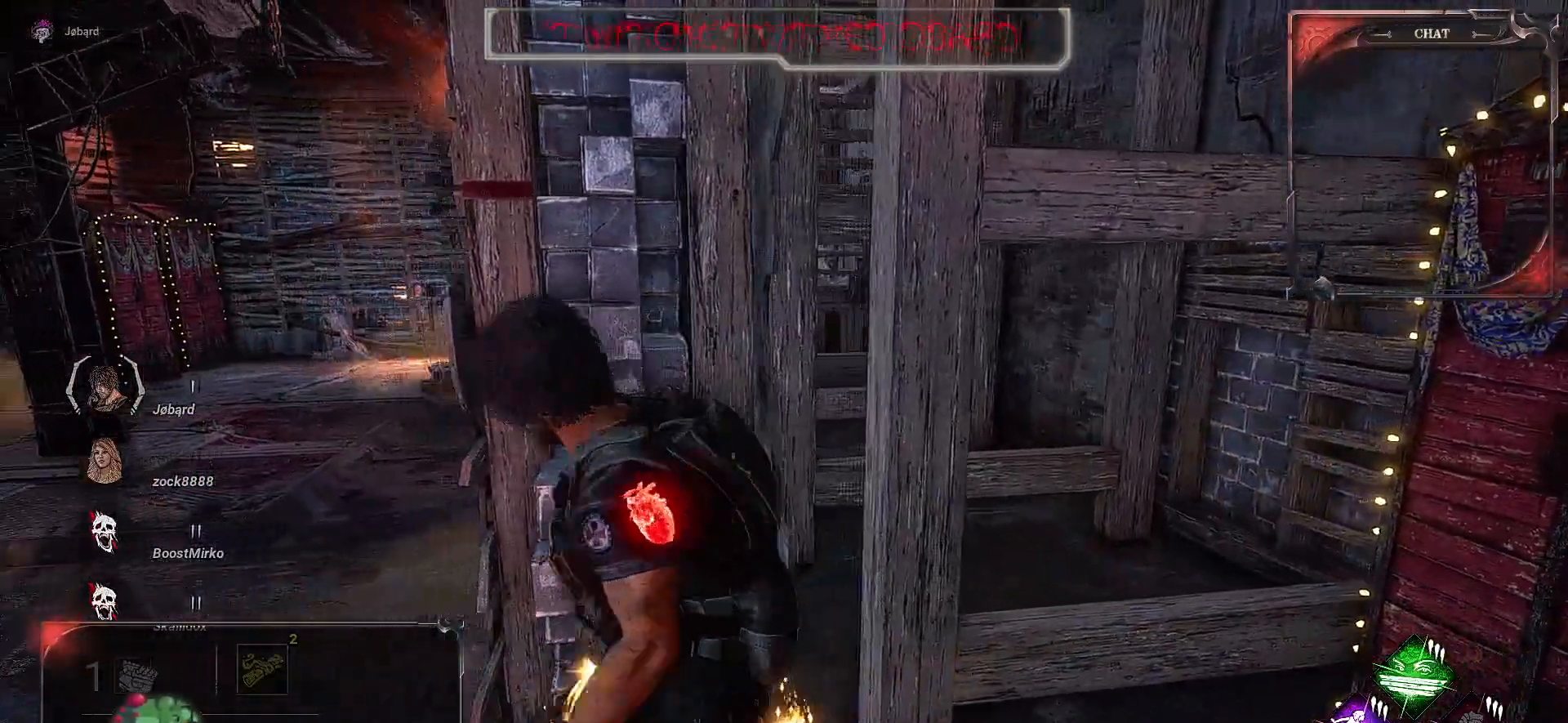
{"keys": ["q"], "mouse": [], "events": [[17, "s", "up"], [267, "z", "down"], [383, "d", "up"], [400, "q", "down"], [450, "z", "up"]]}
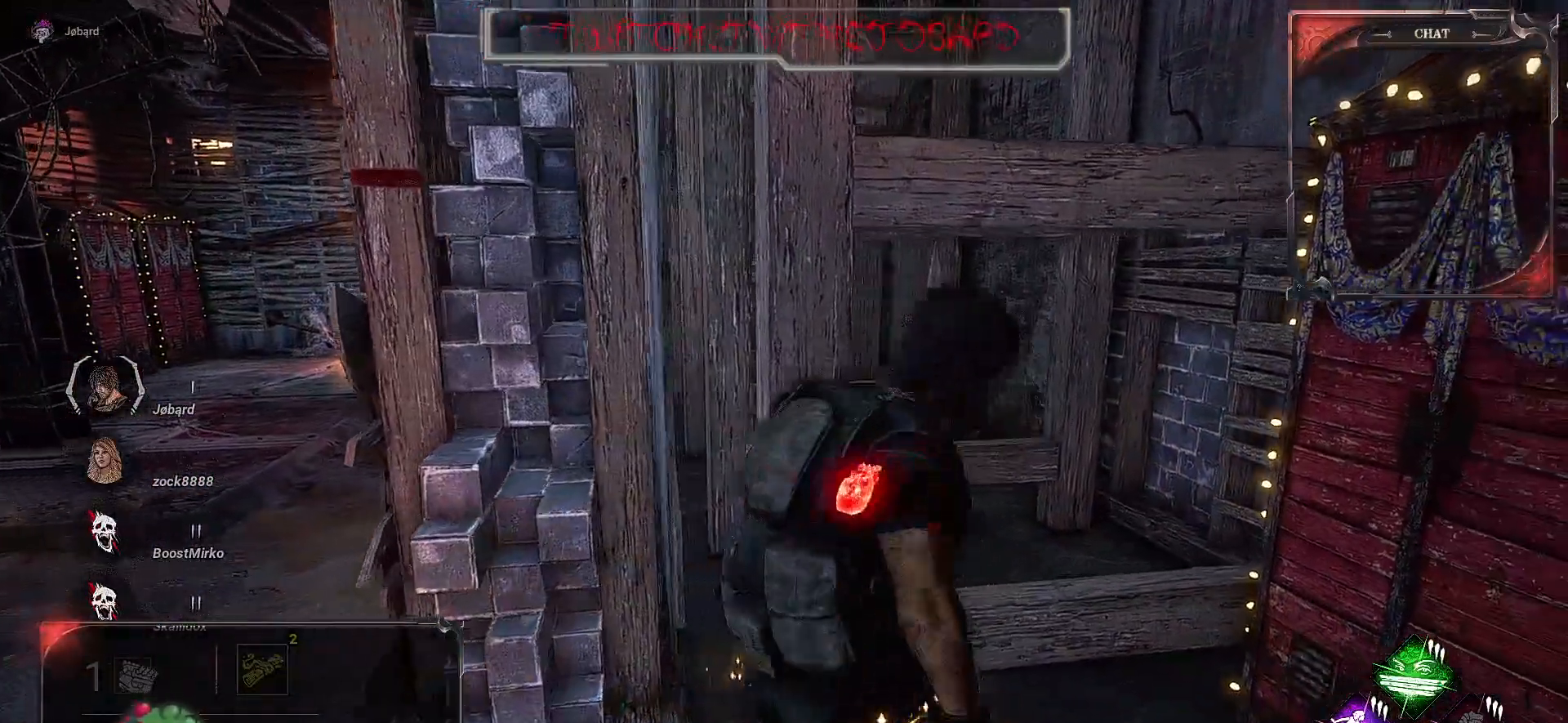
{"keys": ["d", "s"], "mouse": [], "events": [[133, "s", "down"], [233, "q", "up"], [433, "d", "down"]]}
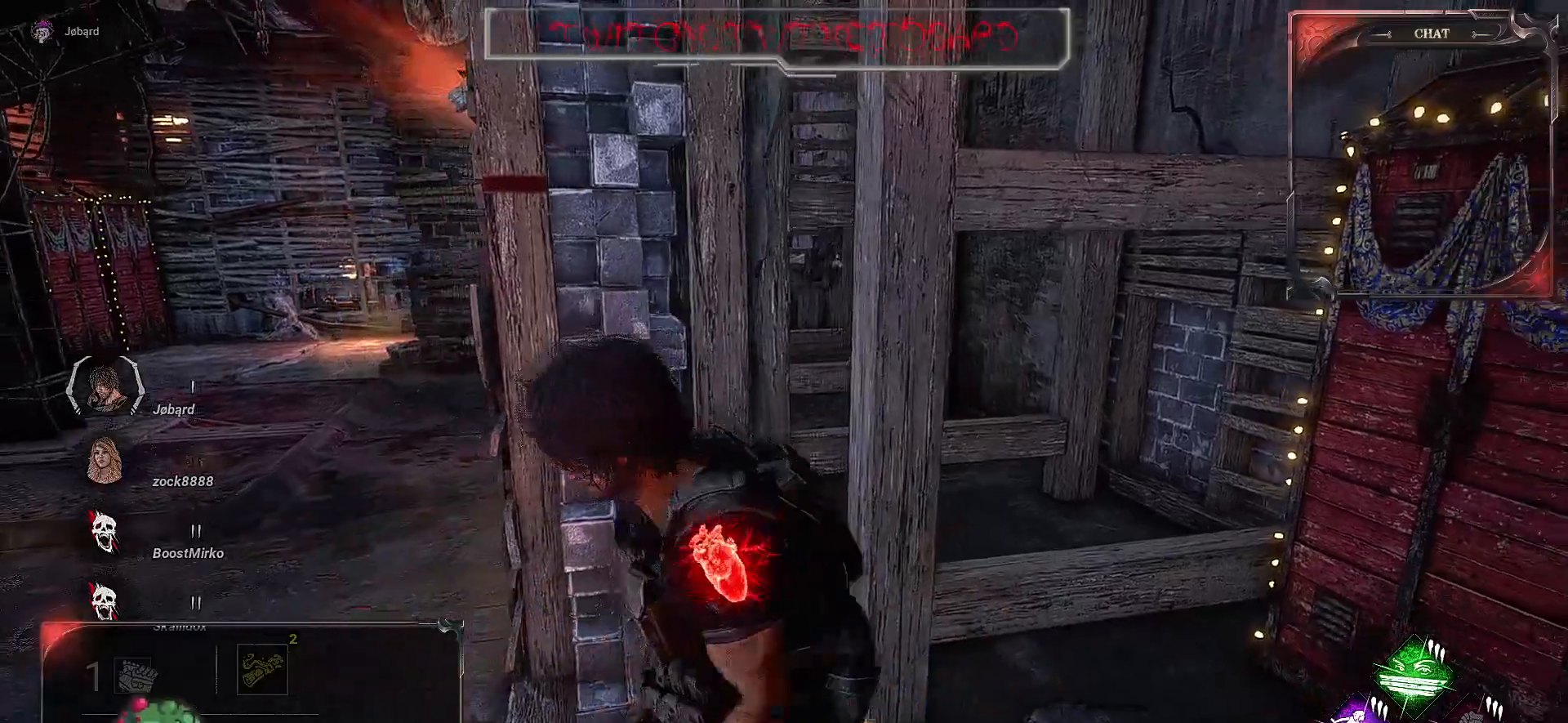
{"keys": ["d", "s"], "mouse": [], "events": []}
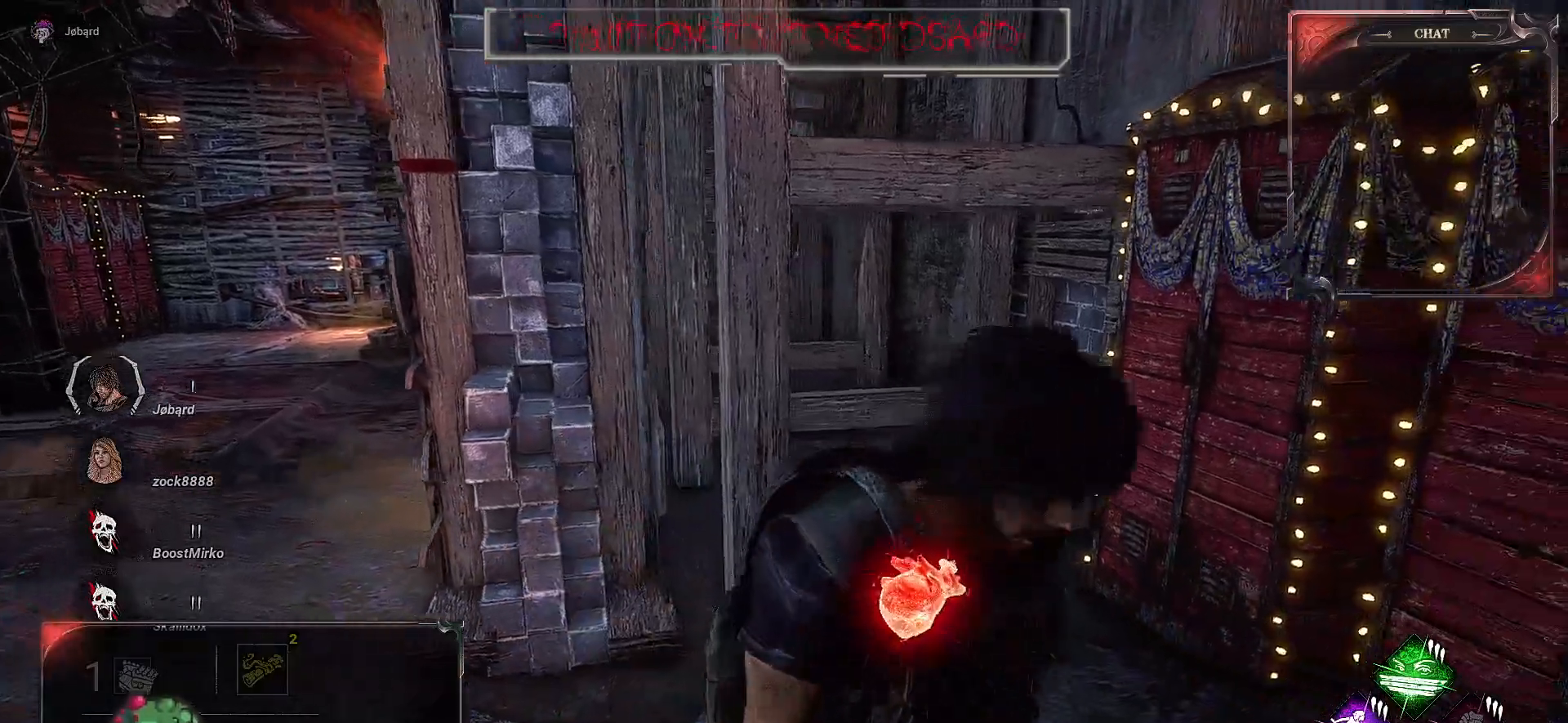
{"keys": ["z"], "mouse": [], "events": [[233, "s", "up"], [417, "d", "up"], [467, "z", "down"]]}
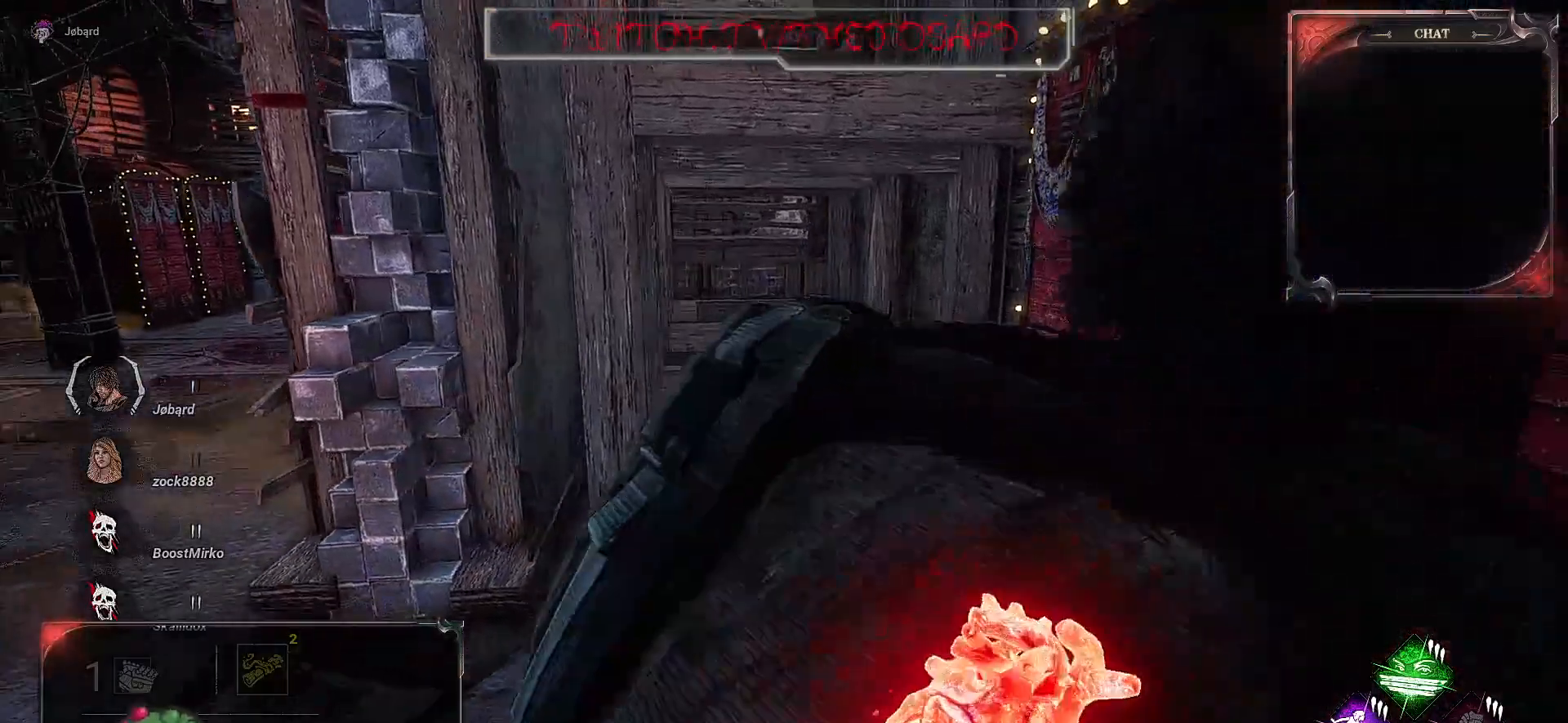
{"keys": ["z"], "mouse": [], "events": []}
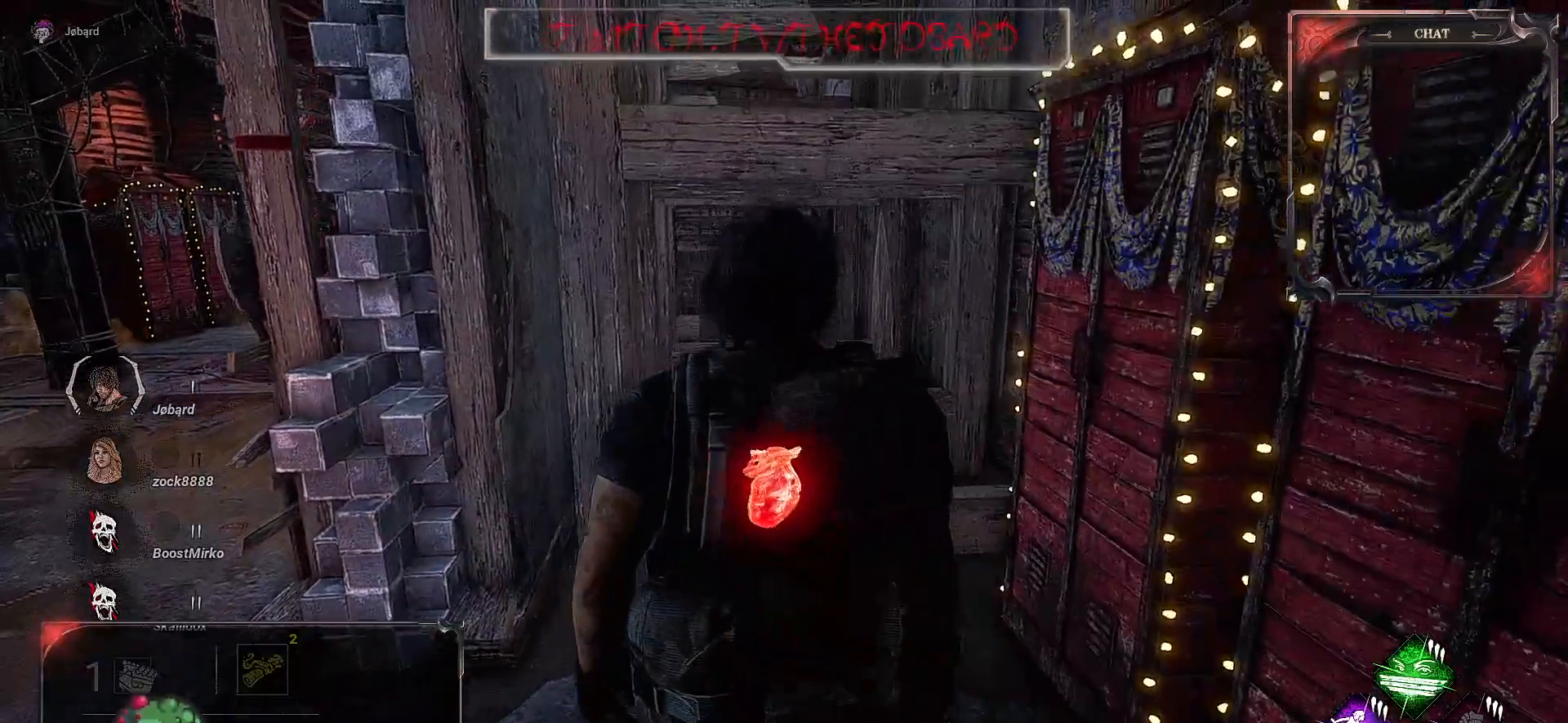
{"keys": [], "mouse": [], "events": [[133, "z", "up"]]}
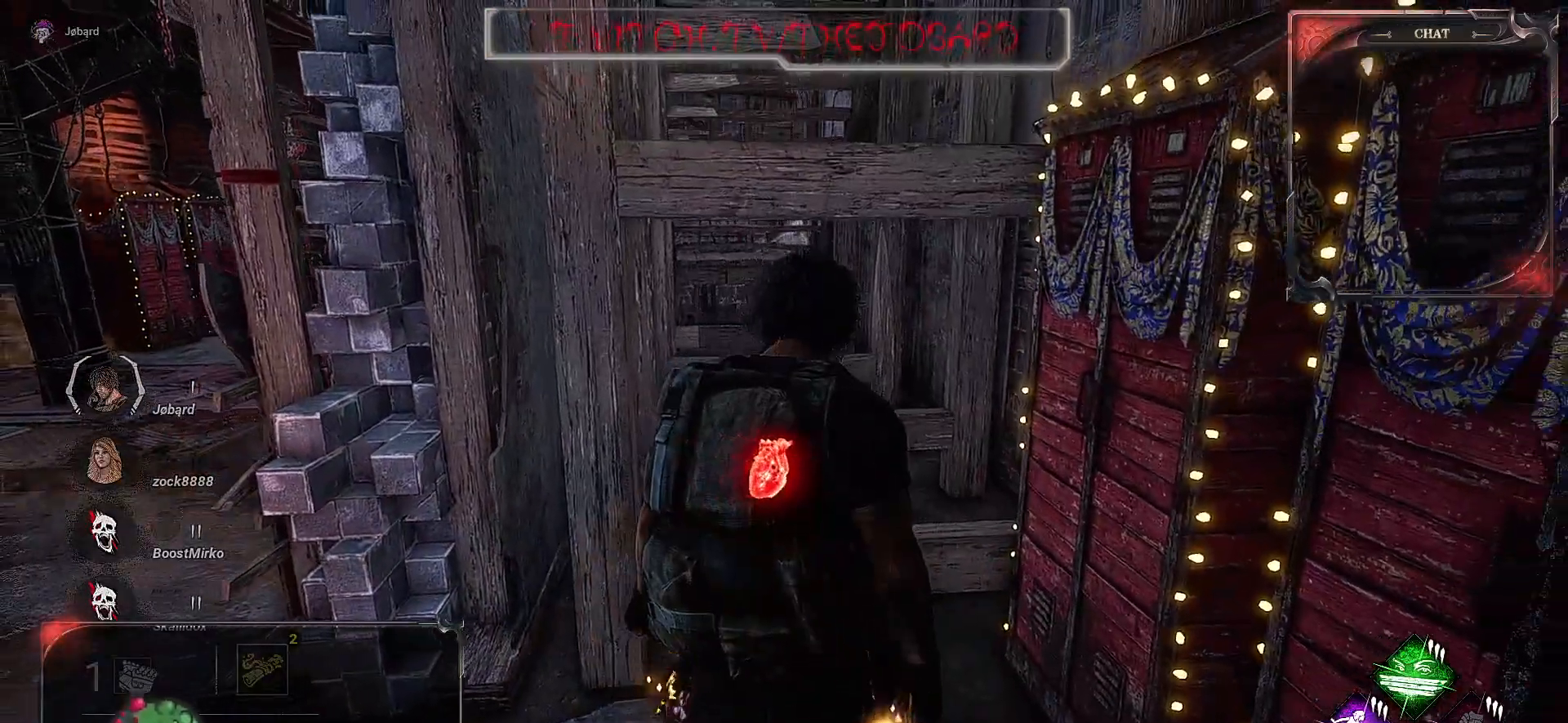
{"keys": [], "mouse": [], "events": [[67, "z", "down"], [400, "z", "up"]]}
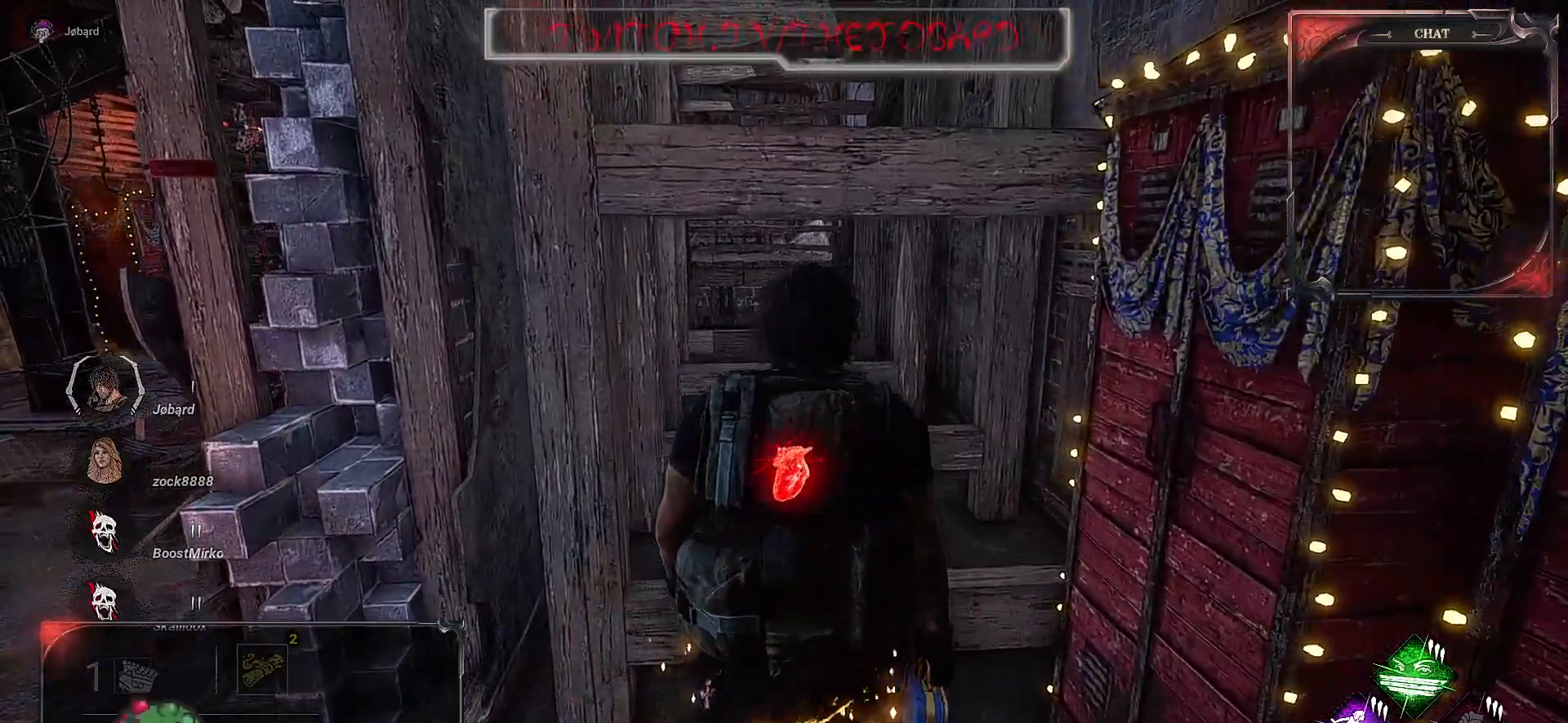
{"keys": ["q"], "mouse": [], "events": [[133, "q", "down"], [150, "z", "down"], [183, "z", "up"]]}
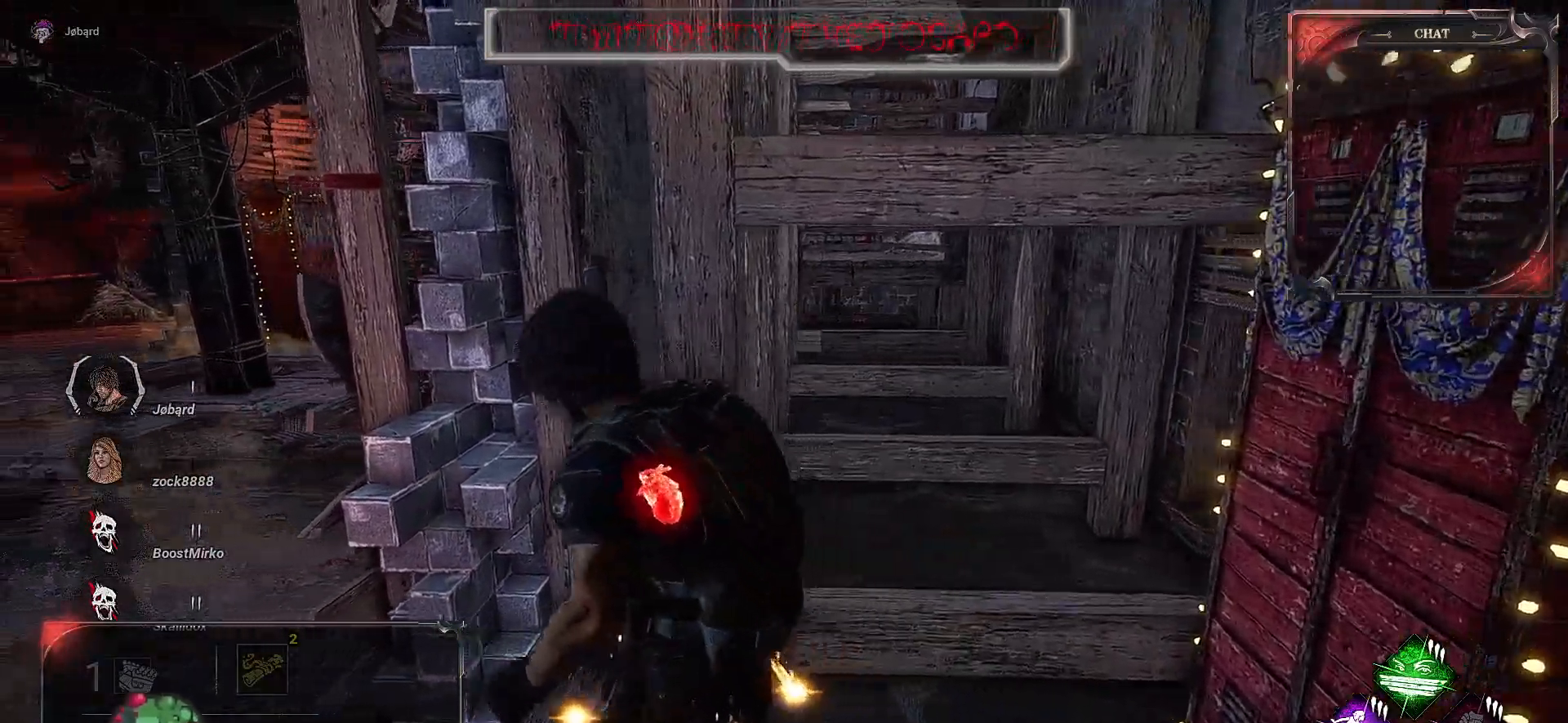
{"keys": ["q"], "mouse": [], "events": []}
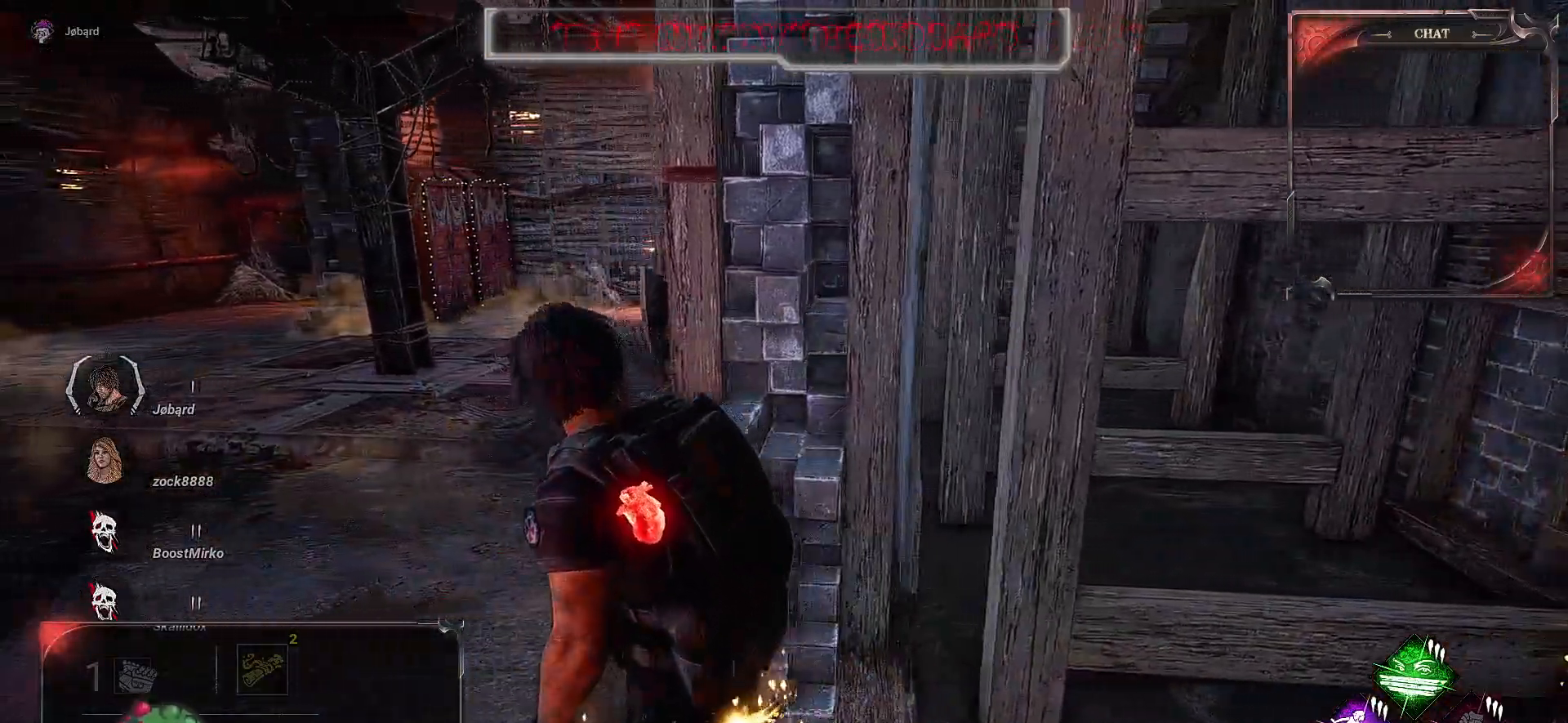
{"keys": ["z"], "mouse": [], "events": [[117, "z", "down"], [417, "q", "up"]]}